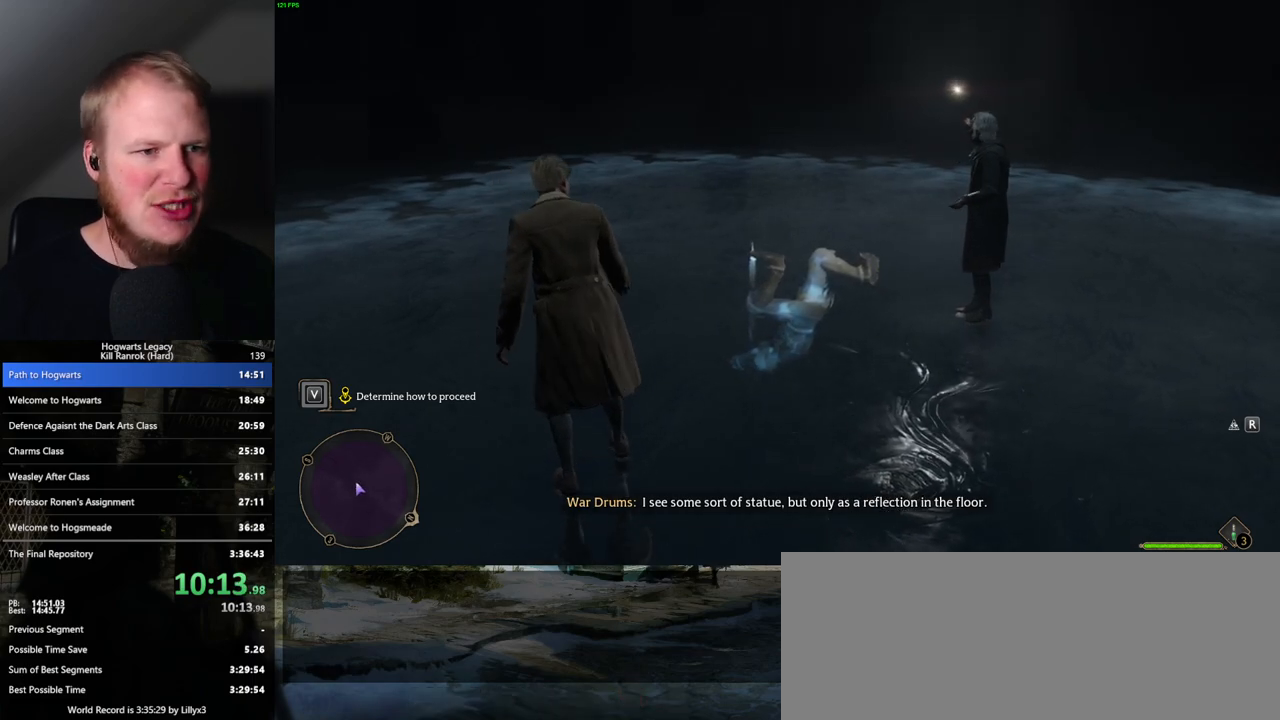
Gameplay with keyboard and mouse; each line is a JSON object with the keys and mouse buttons held at the frame after it. "events" lists presses ("down") and releases ("up") of ".", "/", "0", "1", "2", "3", "4", "5", "6", "7", "8", "9", "a", "alt_l", "alt_r", "b", "backslash", "backspace", "c", "caps_lock", "comma", "ctrl_l", "ctrl_r", "d", "e", "equals", "escape", "f", "f1", "f10", "f11", "f12", "f2", "f3", "f4", "f5", "f6", "f7", "f8", "f9", "g", "h", "i", "j", "k", "l", "lbracket", "m", "minus", "n", "o", "p", "q", "quote", "r", "rbracket", "return", "s", "semicolon", "shift_l", "shift_r", "space", "super", "t", "tab", "tilde", "u", "v", "w", "x", "y", "z", "mouse_left", "mouse_wheel", "mouse_right", "mouse_mb4" and "mouse_mb5" between this image and that frame as [ms after this image, input, new state], when the widget could be followed in between. "mouse_left", "mouse_wheel", "mouse_right", "mouse_mb4", "mouse_mb5" = the "left", "wheel", "right", "mb4", "mb5" buttons of the "mouse" list. No other keys are recorded. "wheel" means that the mouse wheel is clicked or scrolled. Mouse movement is not recorded.
{"keys": ["w"], "mouse": [], "events": [[433, "w", "down"]]}
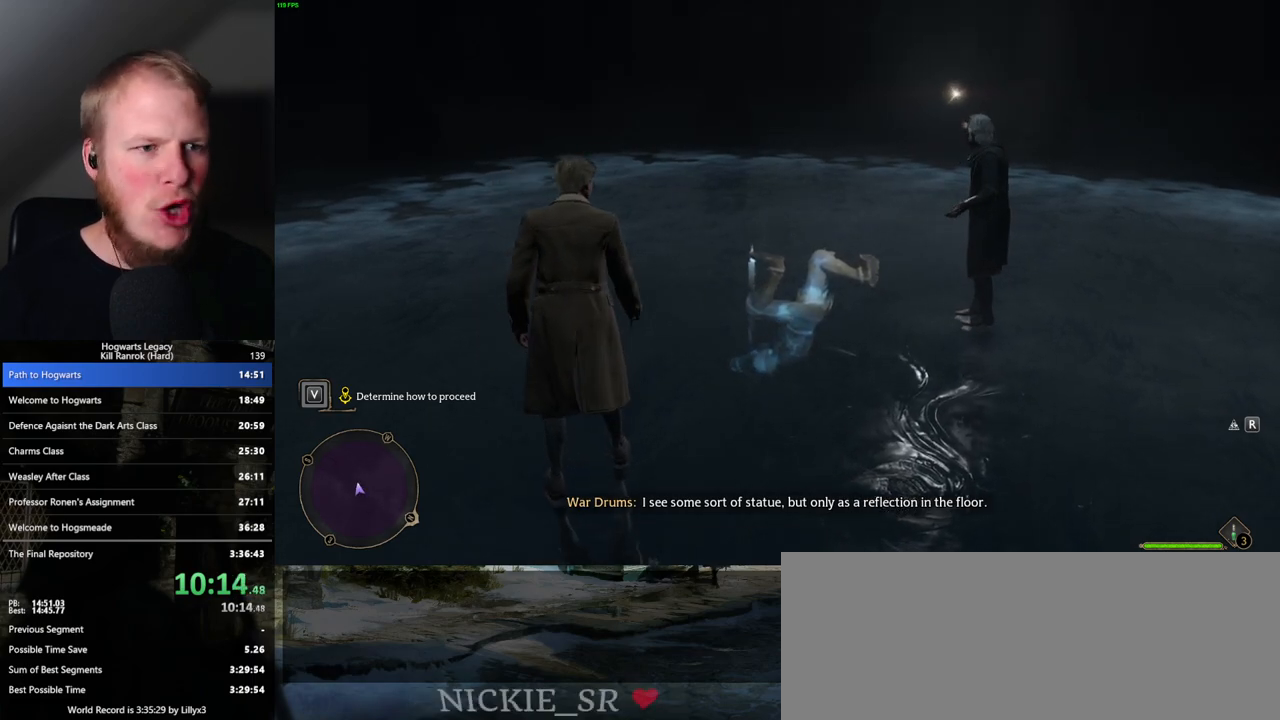
{"keys": ["w"], "mouse": [], "events": [[150, "a", "down"], [383, "a", "up"]]}
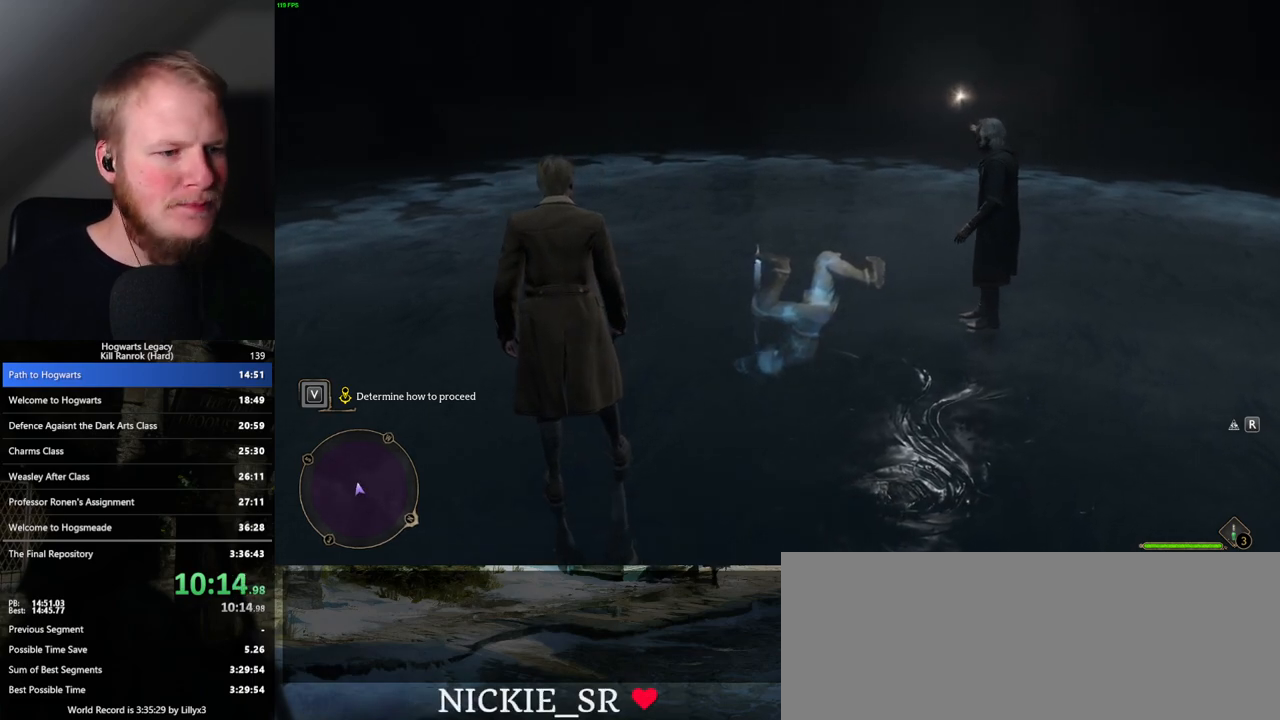
{"keys": ["w"], "mouse": [], "events": []}
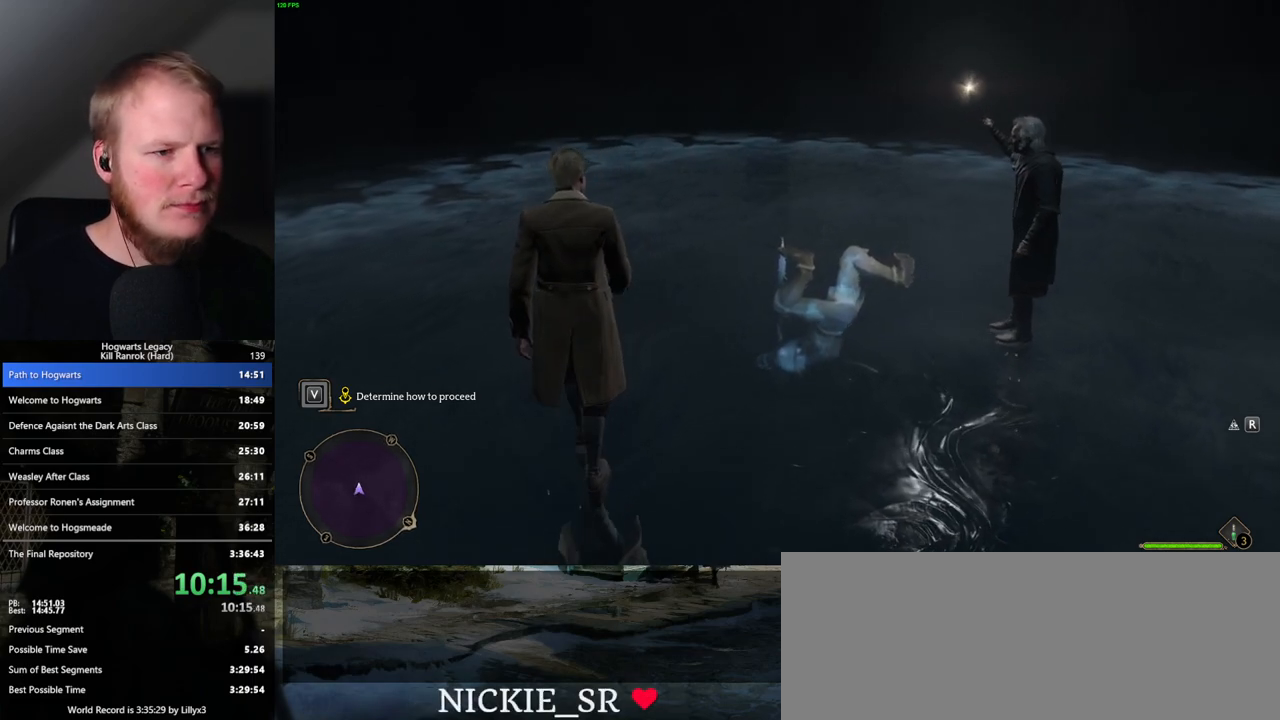
{"keys": ["w"], "mouse": [], "events": [[50, "r", "down"], [117, "r", "up"], [200, "r", "down"], [250, "r", "up"]]}
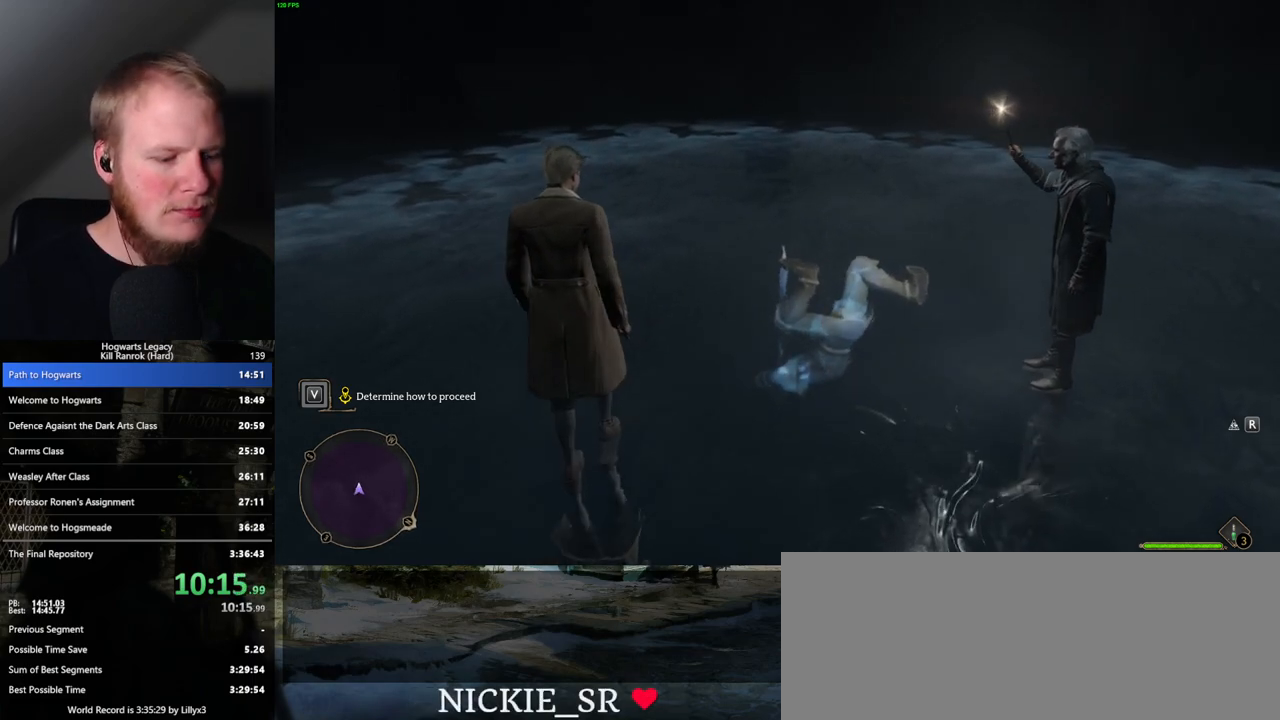
{"keys": ["w"], "mouse": [], "events": [[283, "r", "down"], [350, "r", "up"], [433, "r", "down"], [500, "r", "up"]]}
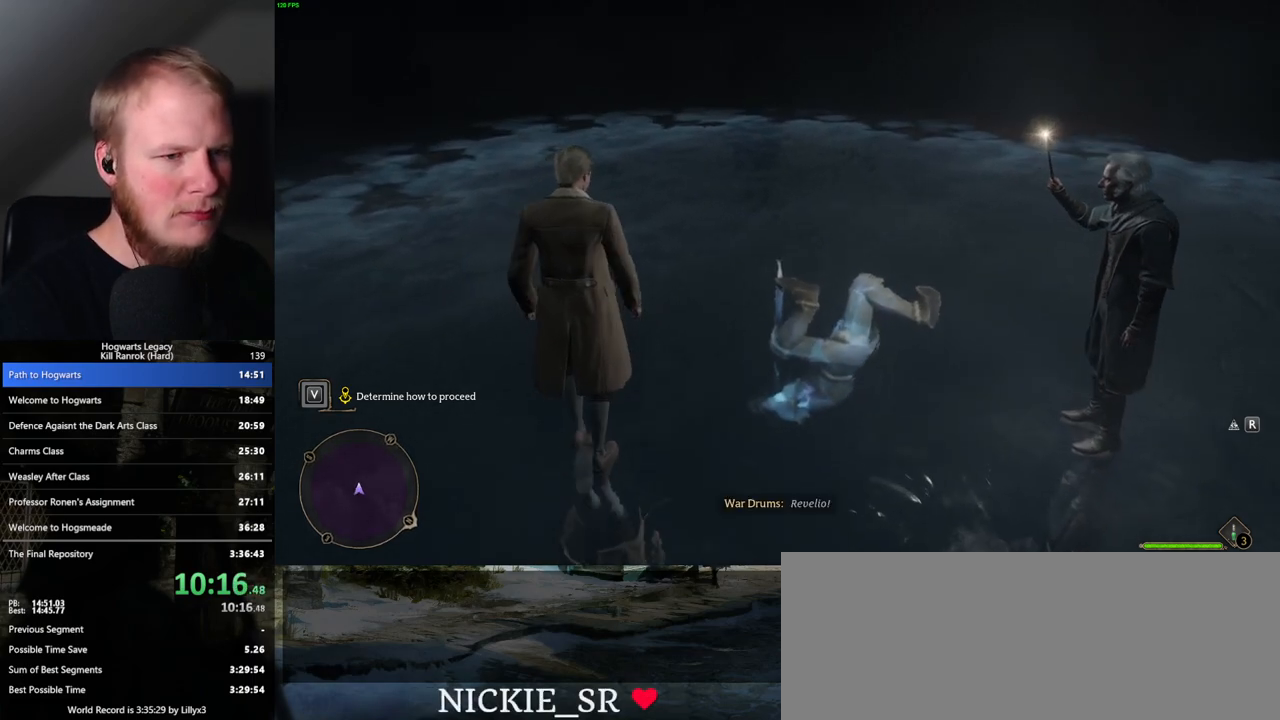
{"keys": ["w"], "mouse": [], "events": [[83, "r", "down"], [133, "r", "up"], [217, "r", "down"], [250, "r", "up"], [317, "r", "down"], [383, "r", "up"]]}
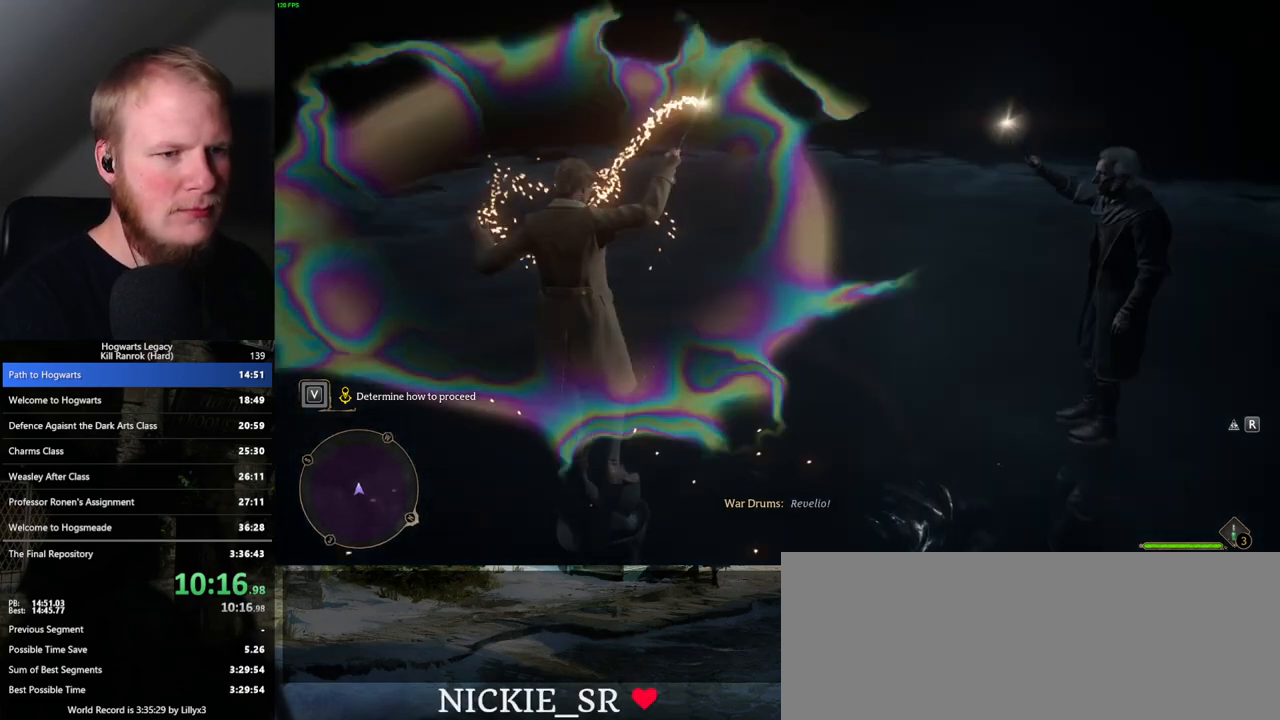
{"keys": ["w"], "mouse": [], "events": []}
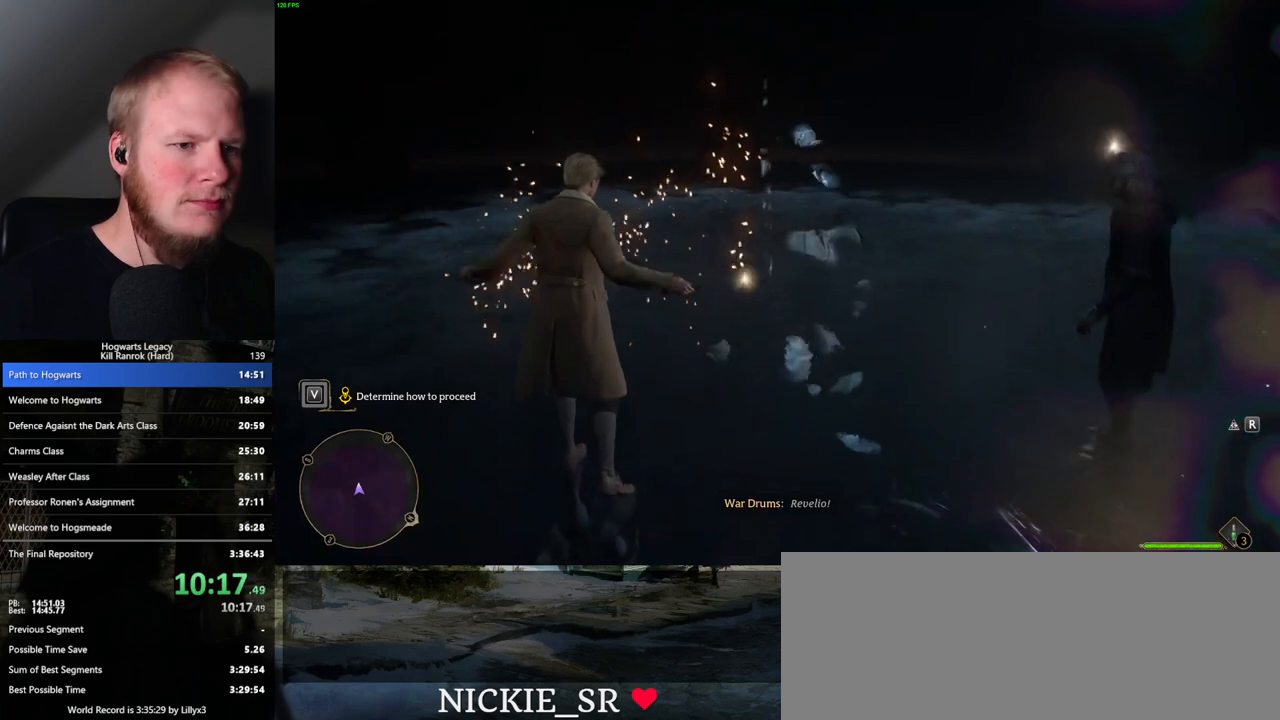
{"keys": ["w"], "mouse": [], "events": [[33, "a", "down"], [350, "a", "up"]]}
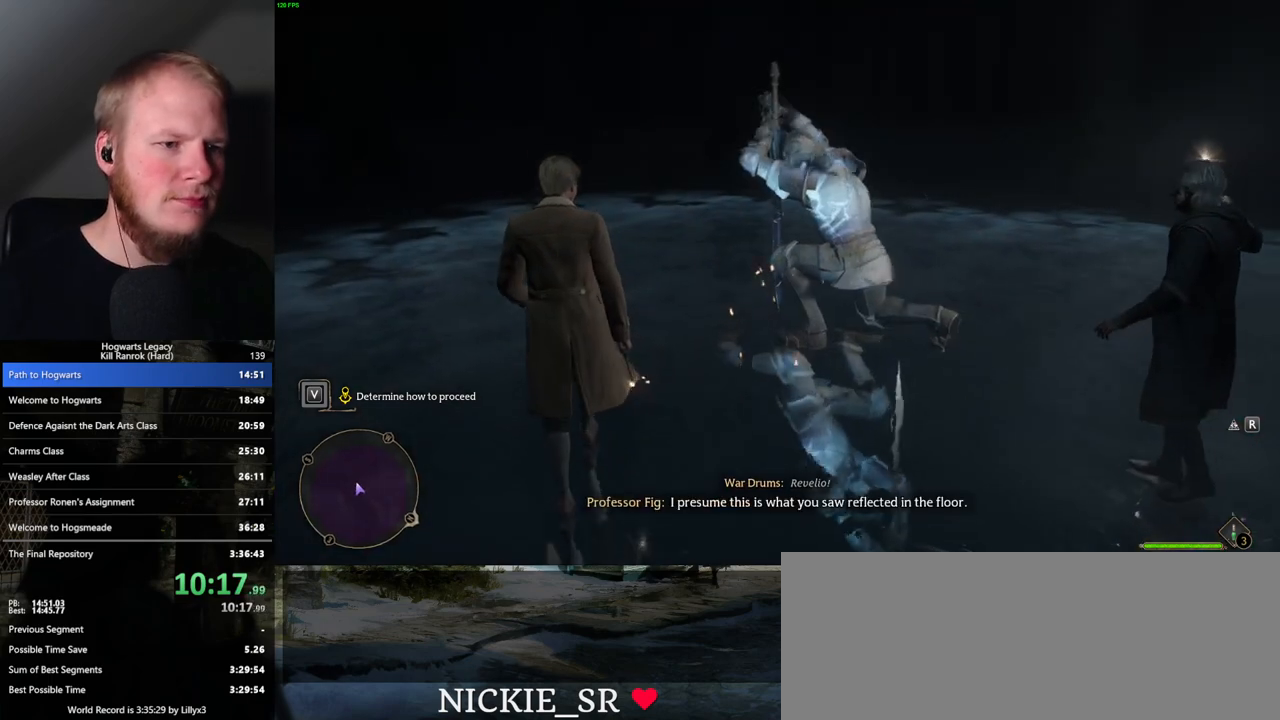
{"keys": ["a", "w"], "mouse": [], "events": [[233, "a", "down"]]}
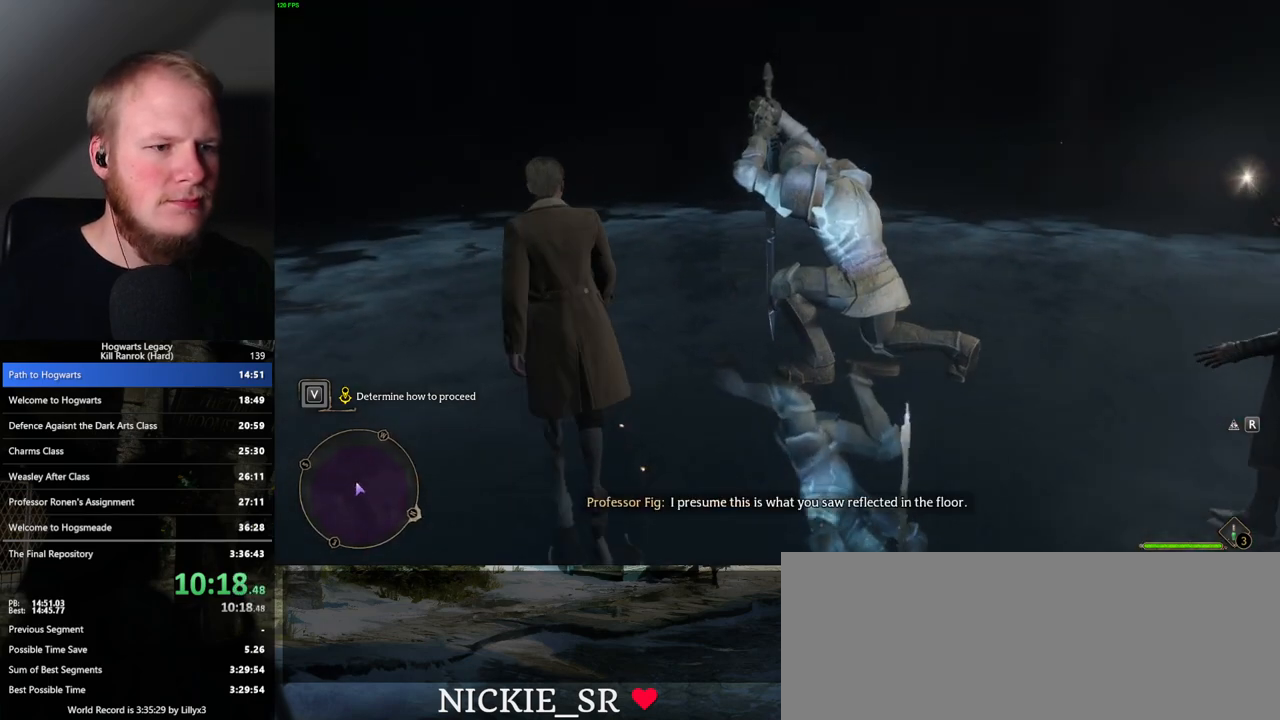
{"keys": ["a", "w"], "mouse": [], "events": []}
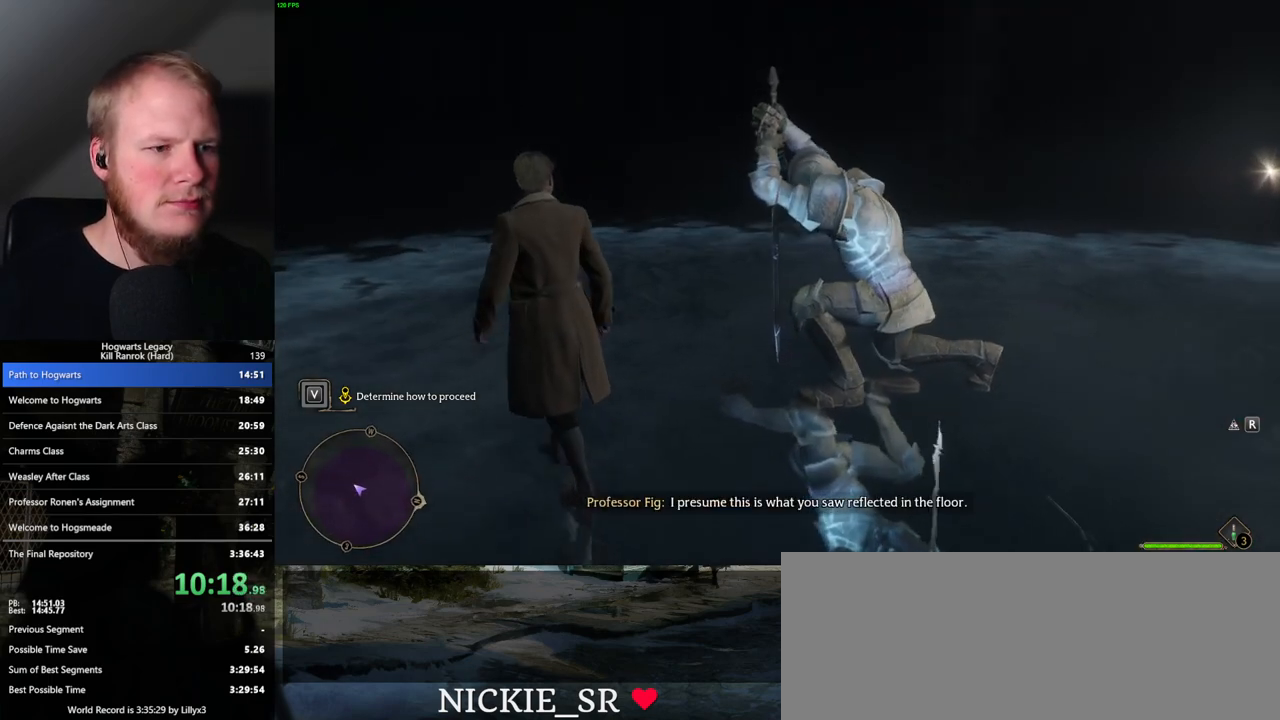
{"keys": ["a", "w"], "mouse": [], "events": []}
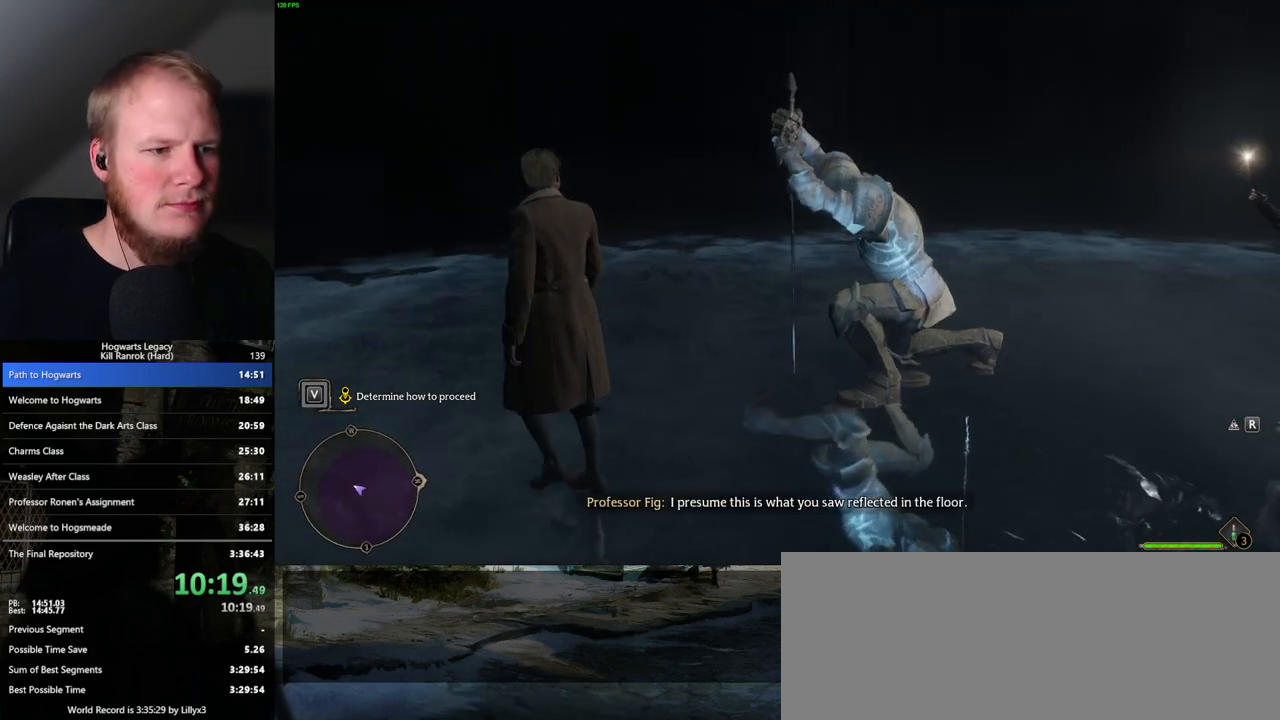
{"keys": ["w"], "mouse": [], "events": [[83, "a", "up"], [133, "a", "down"], [300, "a", "up"]]}
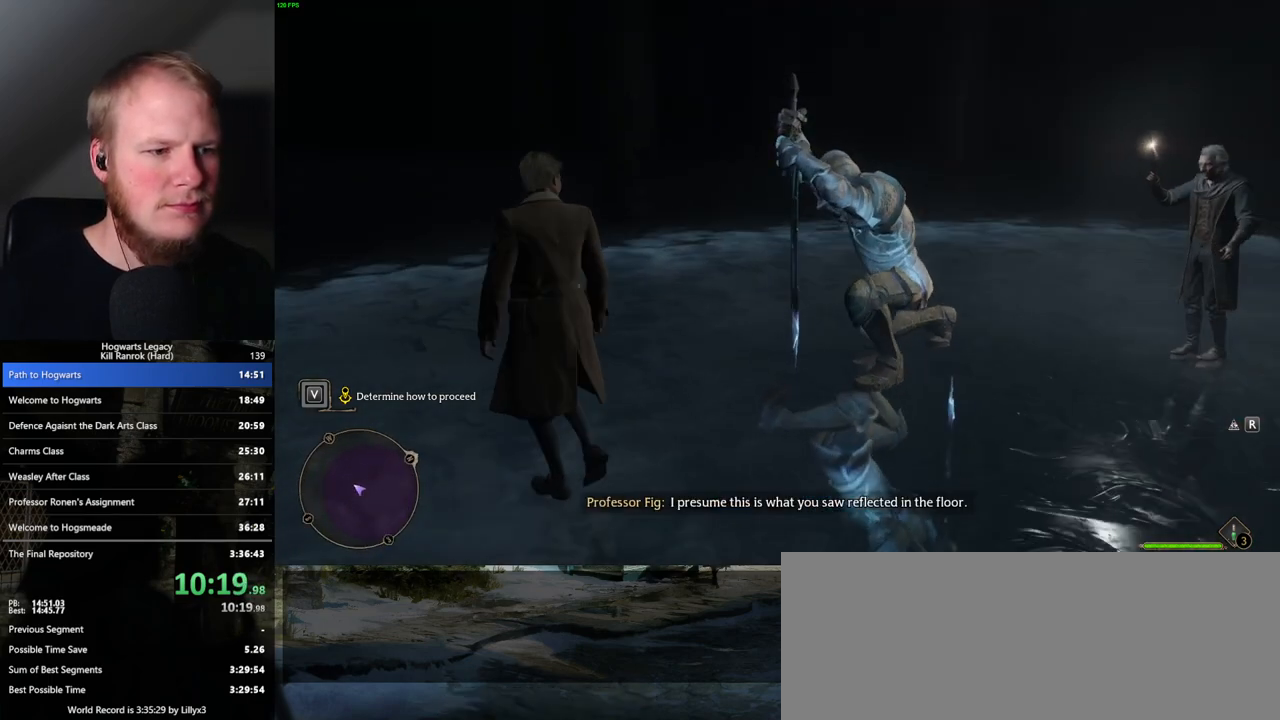
{"keys": [], "mouse": [], "events": [[250, "w", "up"]]}
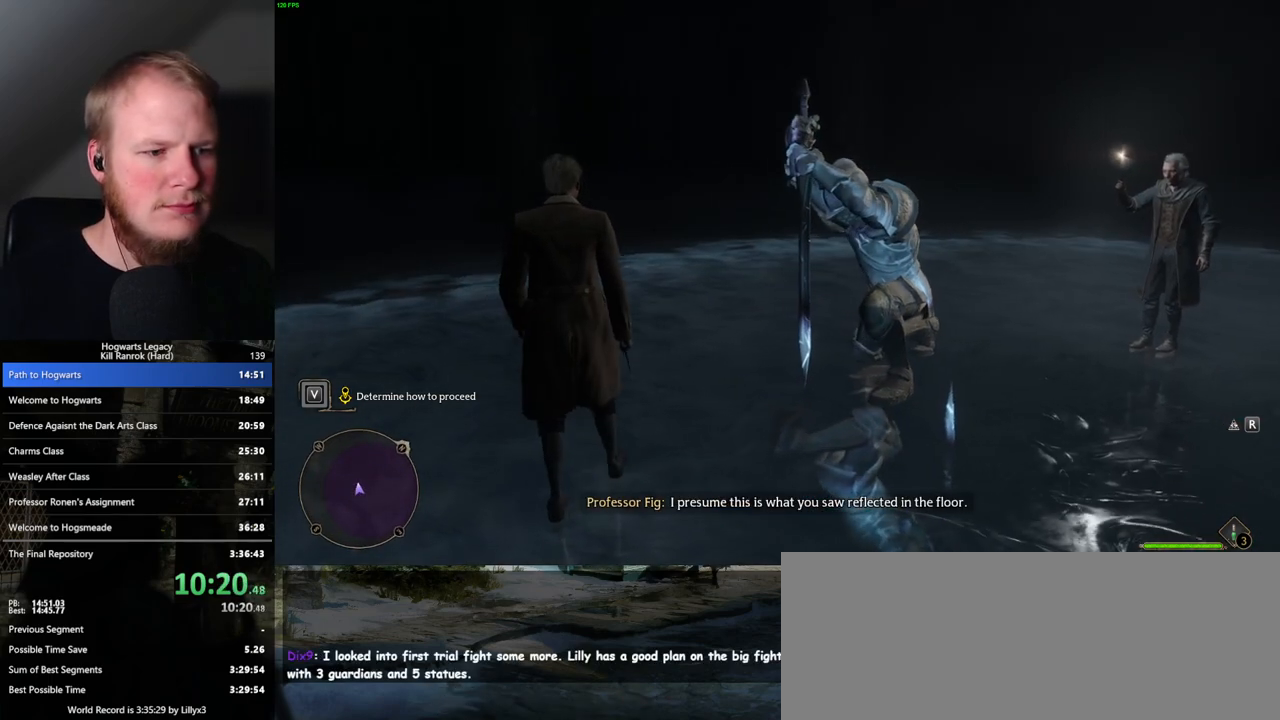
{"keys": [], "mouse": [], "events": []}
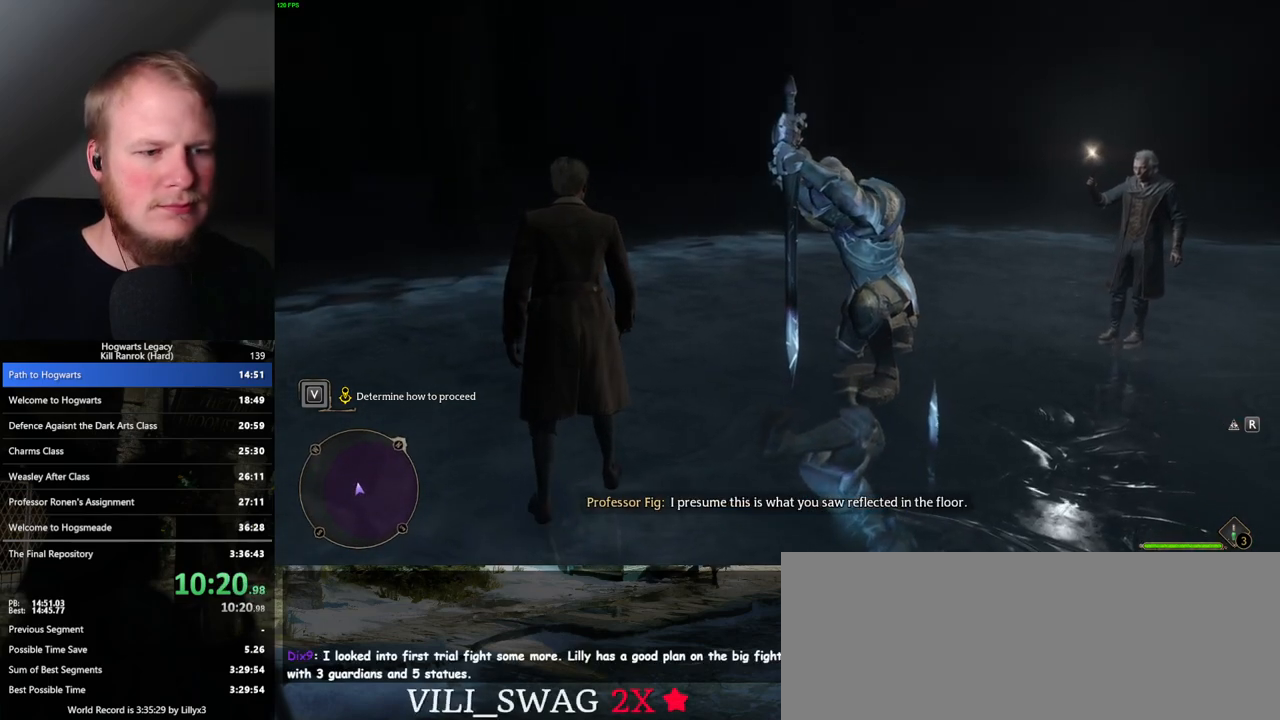
{"keys": [], "mouse": [], "events": []}
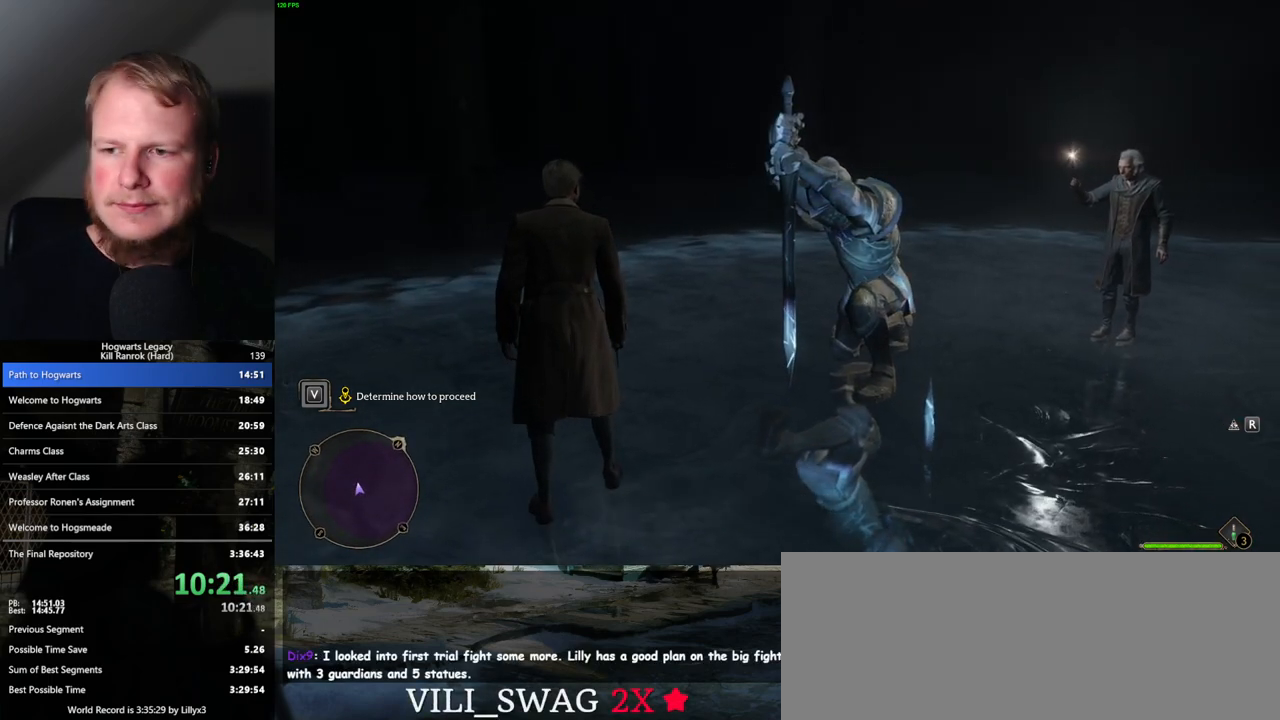
{"keys": [], "mouse": [], "events": [[317, "w", "down"], [383, "w", "up"]]}
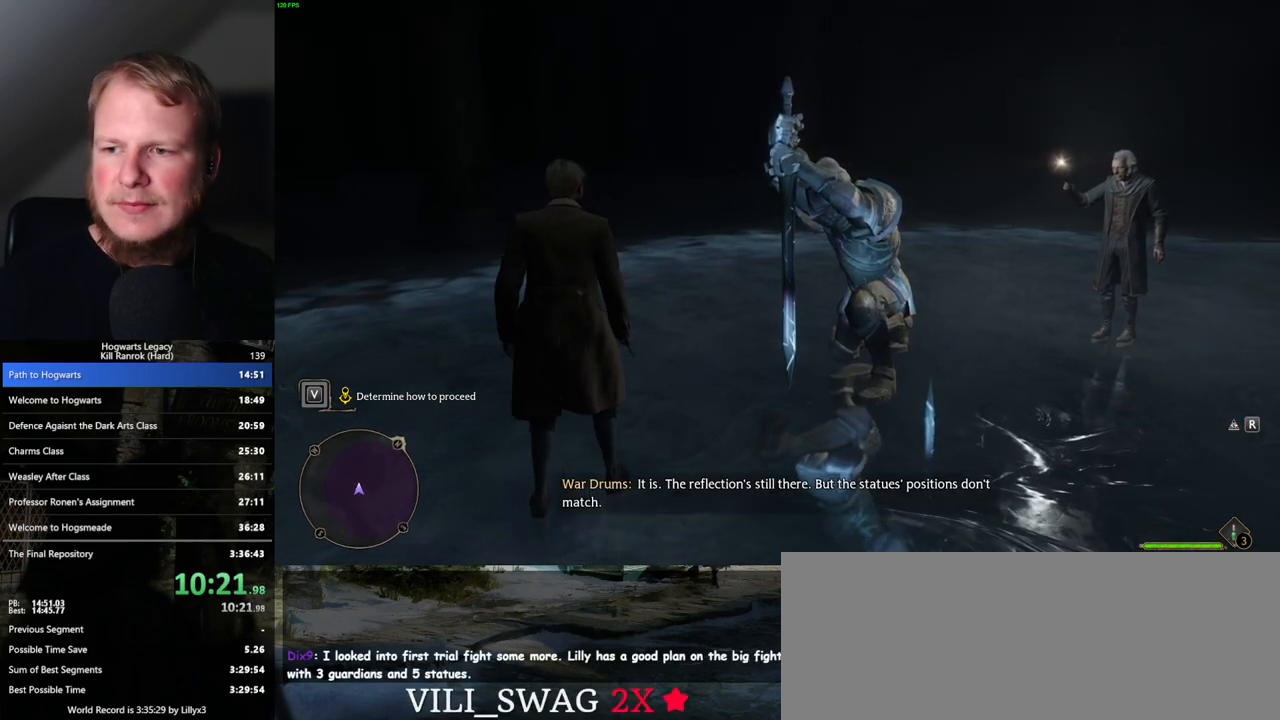
{"keys": [], "mouse": [], "events": []}
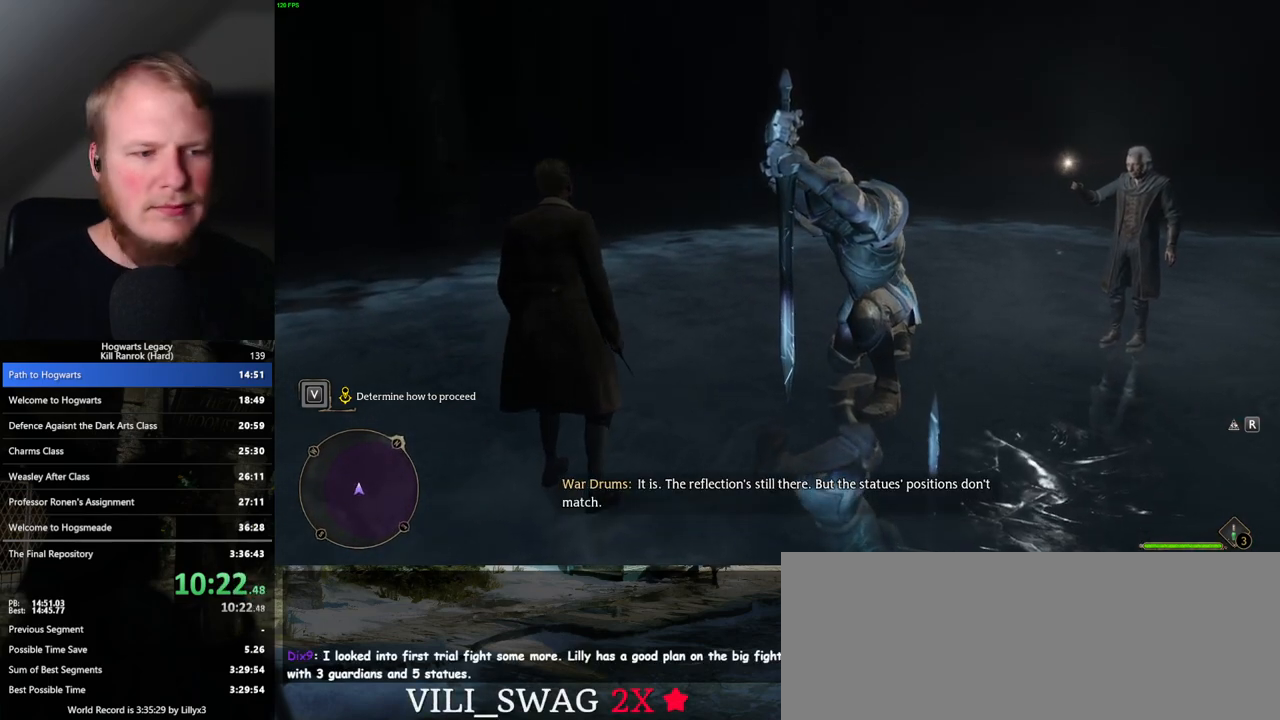
{"keys": [], "mouse": [], "events": [[100, "d", "down"], [167, "d", "up"]]}